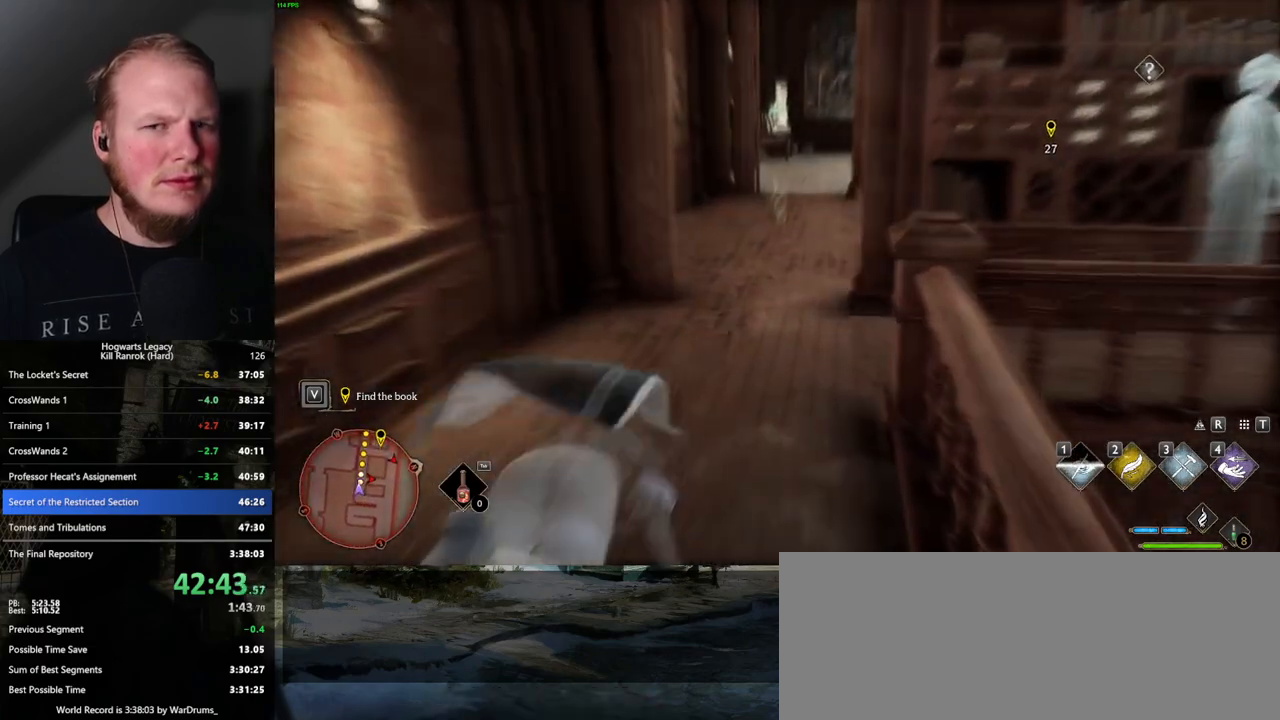
Gameplay with keyboard and mouse; each line is a JSON object with the keys and mouse buttons held at the frame after it. "events" lists presses ("down") and releases ("up") of ".", "/", "0", "1", "2", "3", "4", "5", "6", "7", "8", "9", "a", "alt_l", "alt_r", "b", "backslash", "backspace", "c", "caps_lock", "comma", "ctrl_l", "ctrl_r", "d", "e", "equals", "escape", "f", "f1", "f10", "f11", "f12", "f2", "f3", "f4", "f5", "f6", "f7", "f8", "f9", "g", "h", "i", "j", "k", "l", "lbracket", "m", "minus", "n", "o", "p", "q", "quote", "r", "rbracket", "return", "s", "semicolon", "shift_l", "shift_r", "space", "super_l", "super_r", "t", "tab", "tilde", "u", "v", "w", "x", "y", "z", "mouse_left", "mouse_wheel", "mouse_right", "mouse_mb4" and "mouse_mb5" between this image and that frame as [ms after this image, input, new state], when the widget could be followed in between. "mouse_left", "mouse_wheel", "mouse_right", "mouse_mb4", "mouse_mb5" = the "left", "wheel", "right", "mb4", "mb5" buttons of the "mouse" list. No other keys are recorded. "wheel" means that the mouse wheel is clicked or scrolled. Mouse movement is not recorded.
{"keys": ["w"], "mouse": [], "events": []}
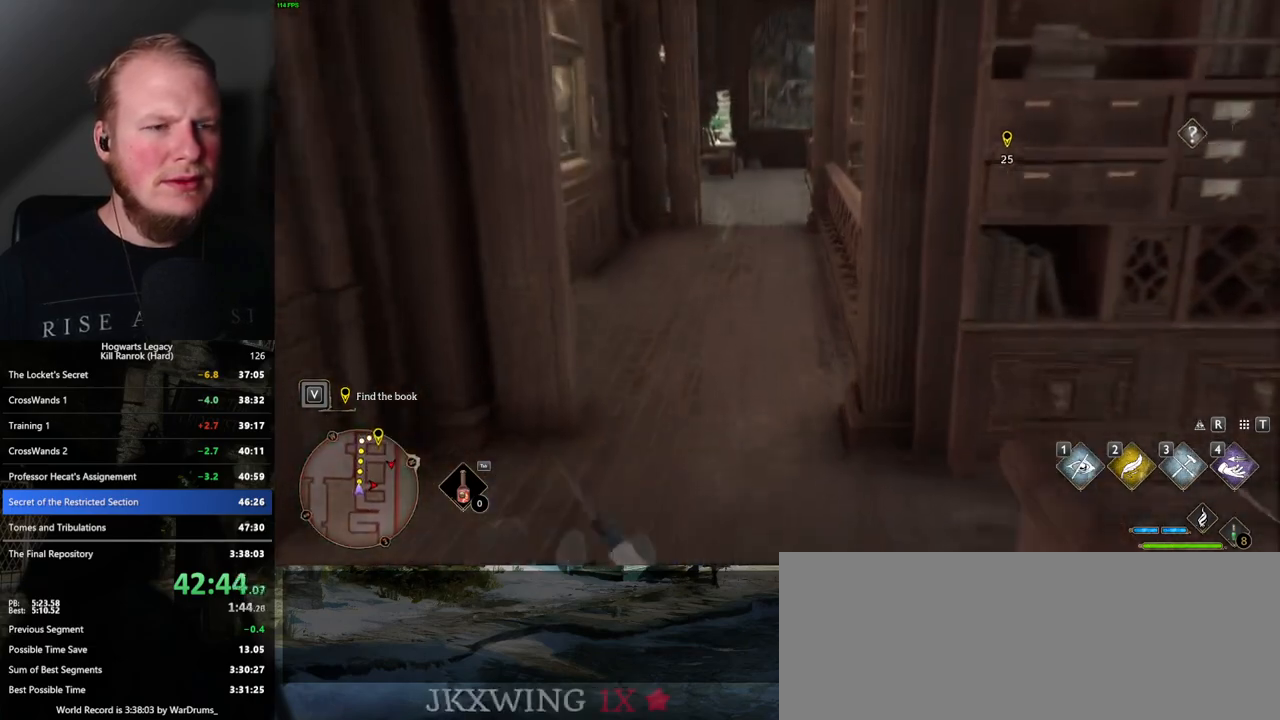
{"keys": ["w"], "mouse": [], "events": []}
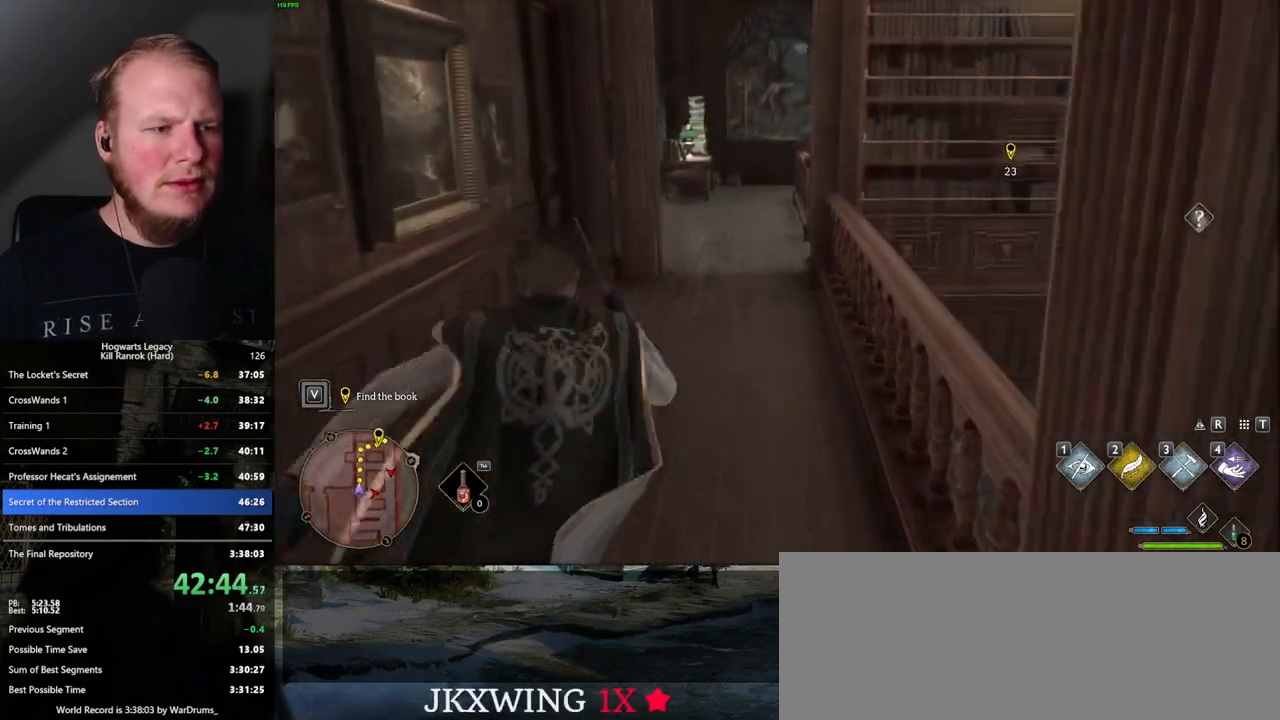
{"keys": ["w"], "mouse": [], "events": []}
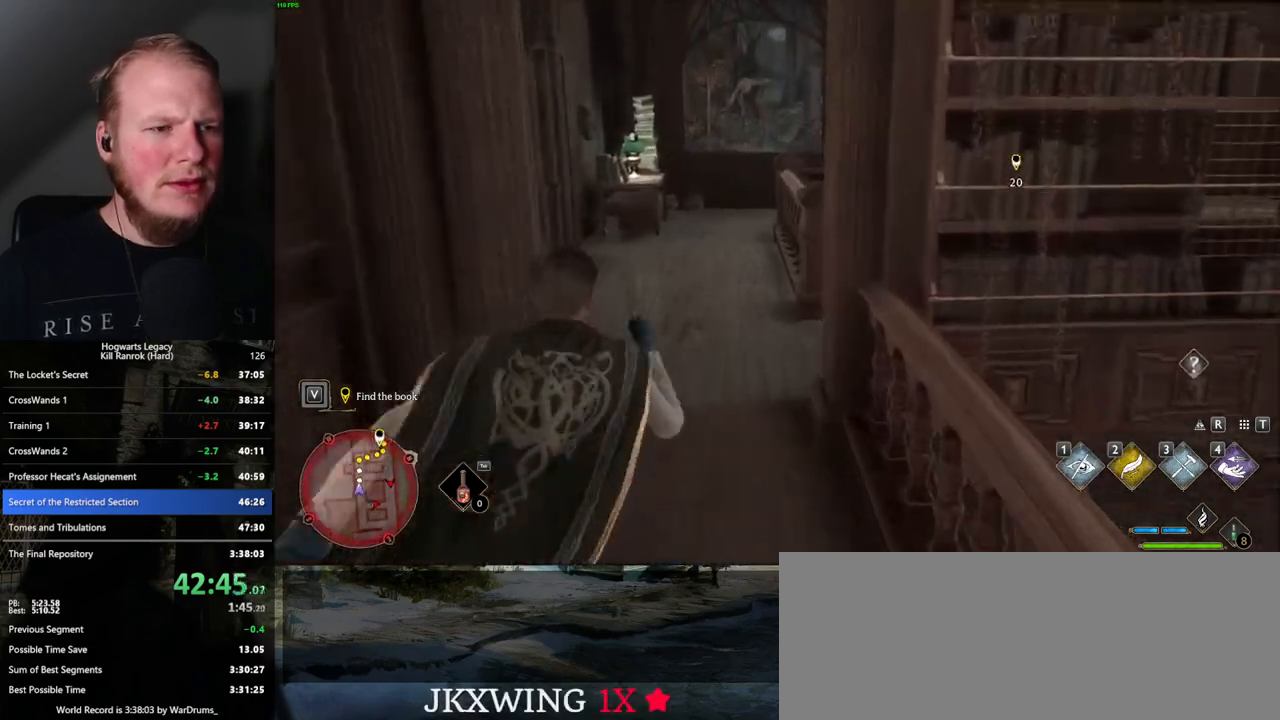
{"keys": ["w"], "mouse": [], "events": []}
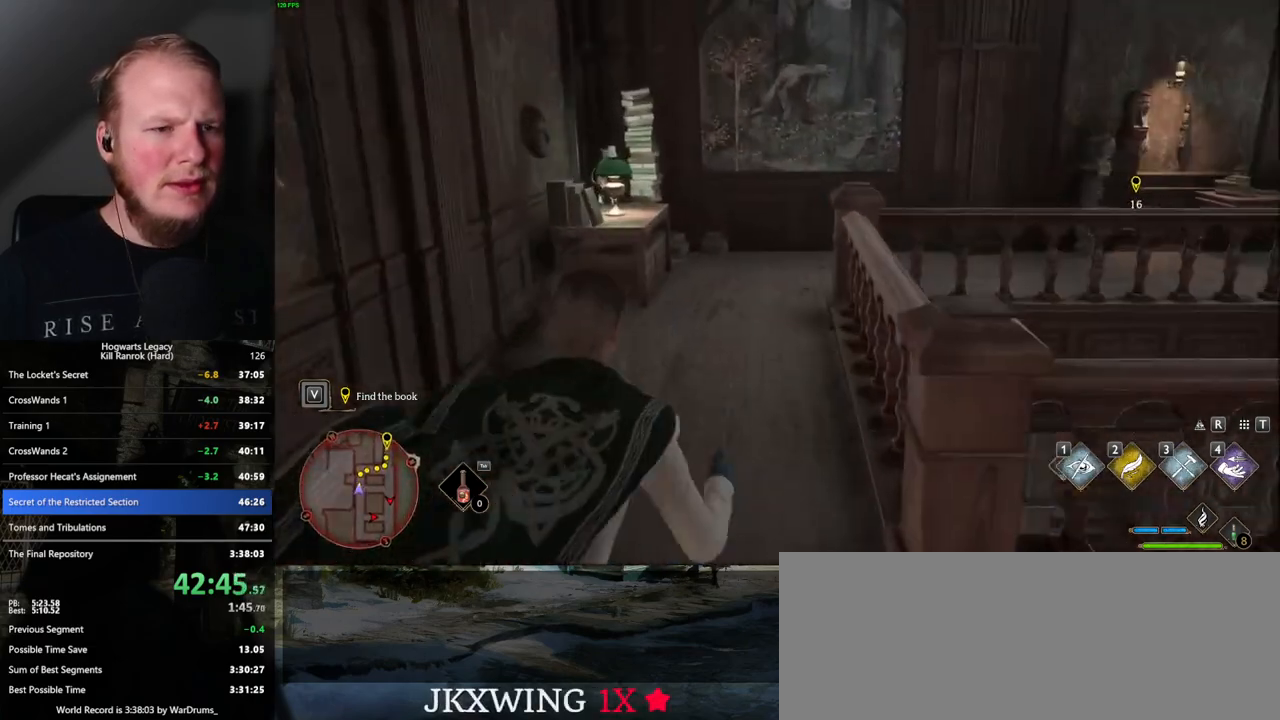
{"keys": ["w"], "mouse": [], "events": []}
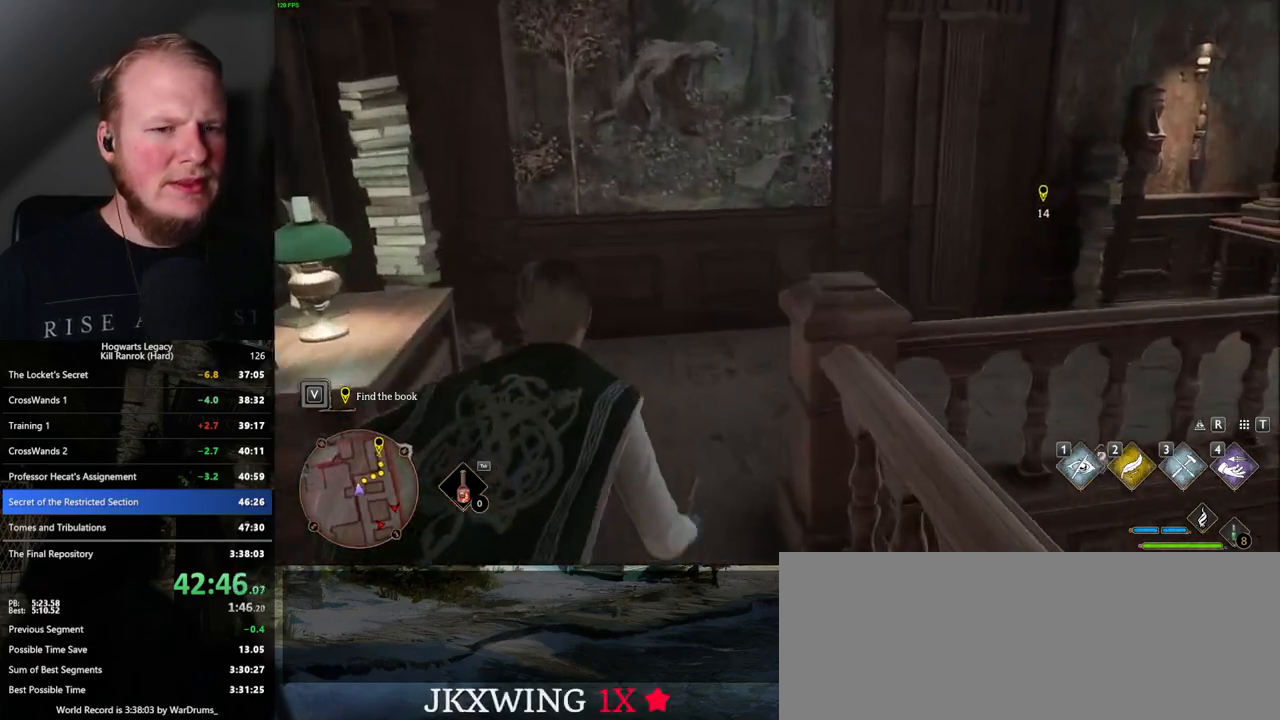
{"keys": ["d", "w"], "mouse": [], "events": [[317, "d", "down"]]}
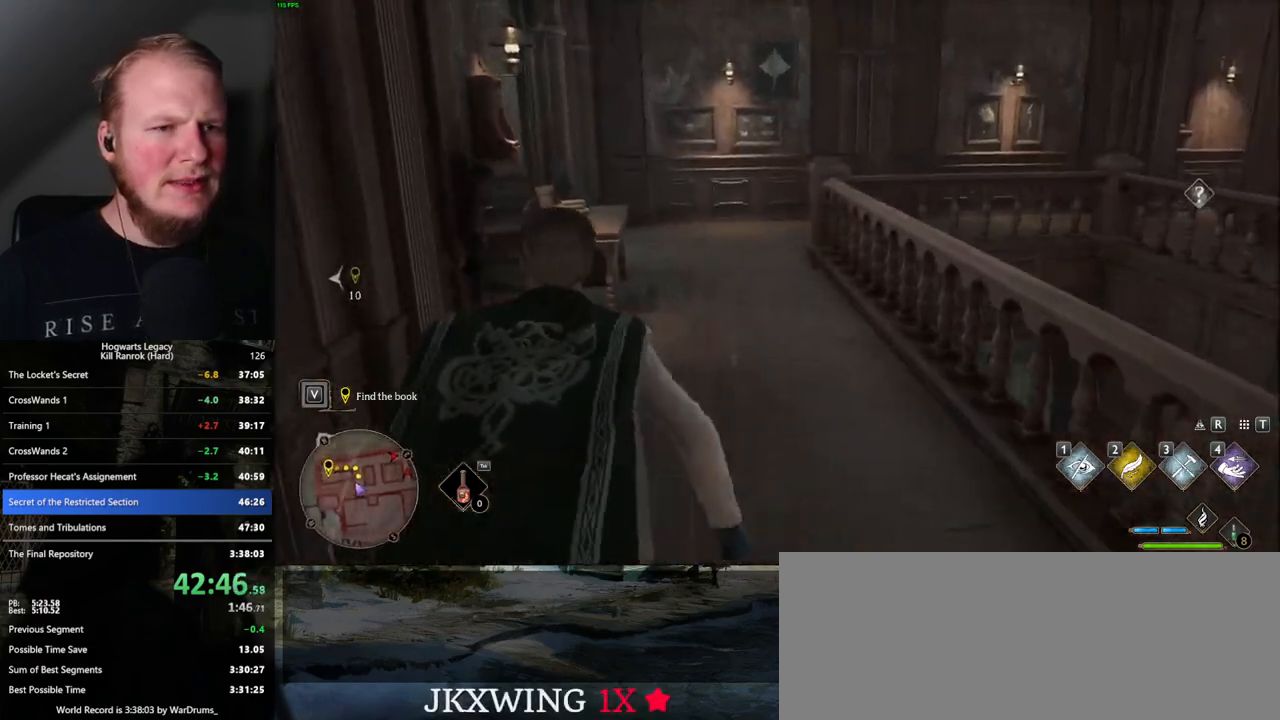
{"keys": ["w"], "mouse": [], "events": [[150, "d", "up"]]}
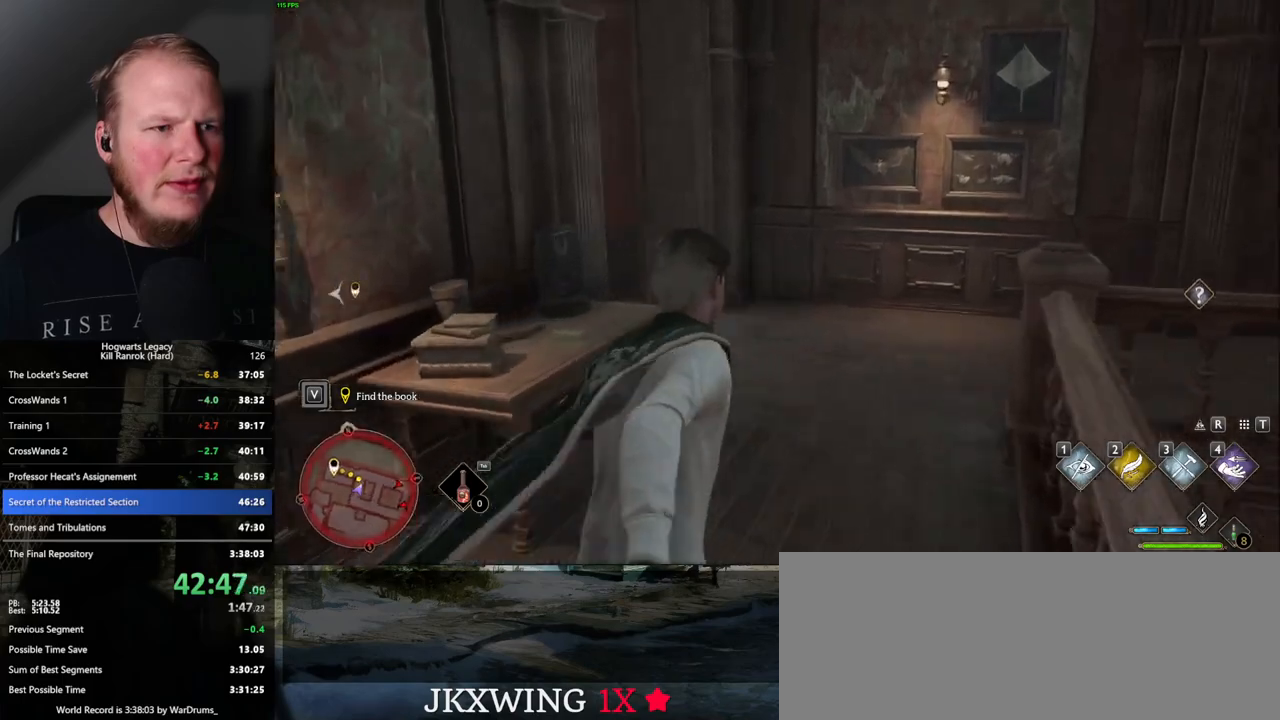
{"keys": ["w"], "mouse": [], "events": []}
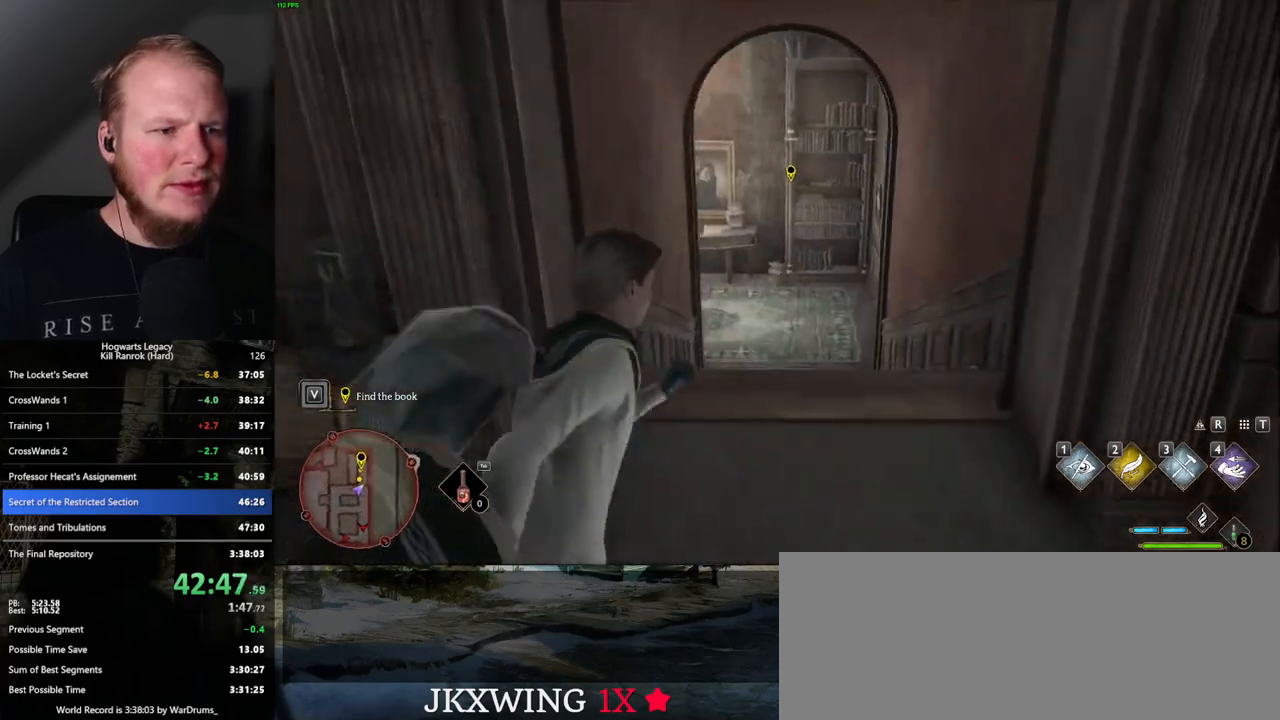
{"keys": ["space", "w"], "mouse": [], "events": [[434, "space", "down"]]}
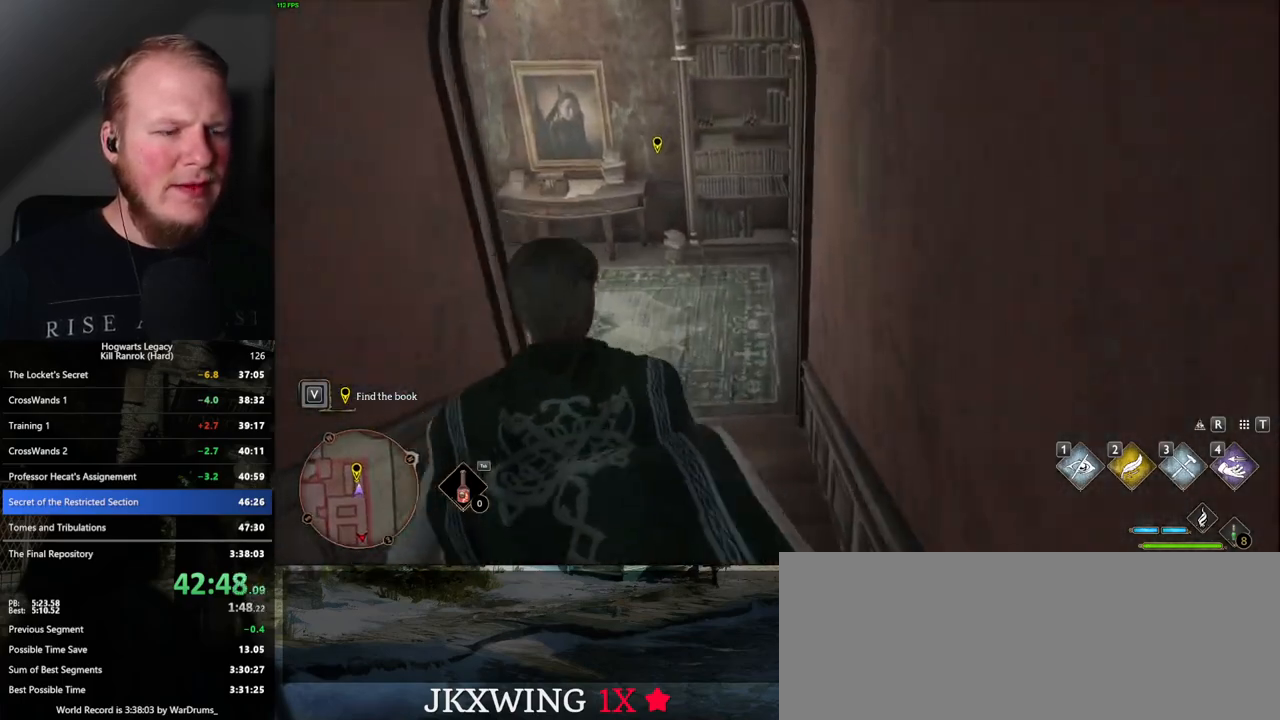
{"keys": ["w"], "mouse": [], "events": [[84, "space", "up"]]}
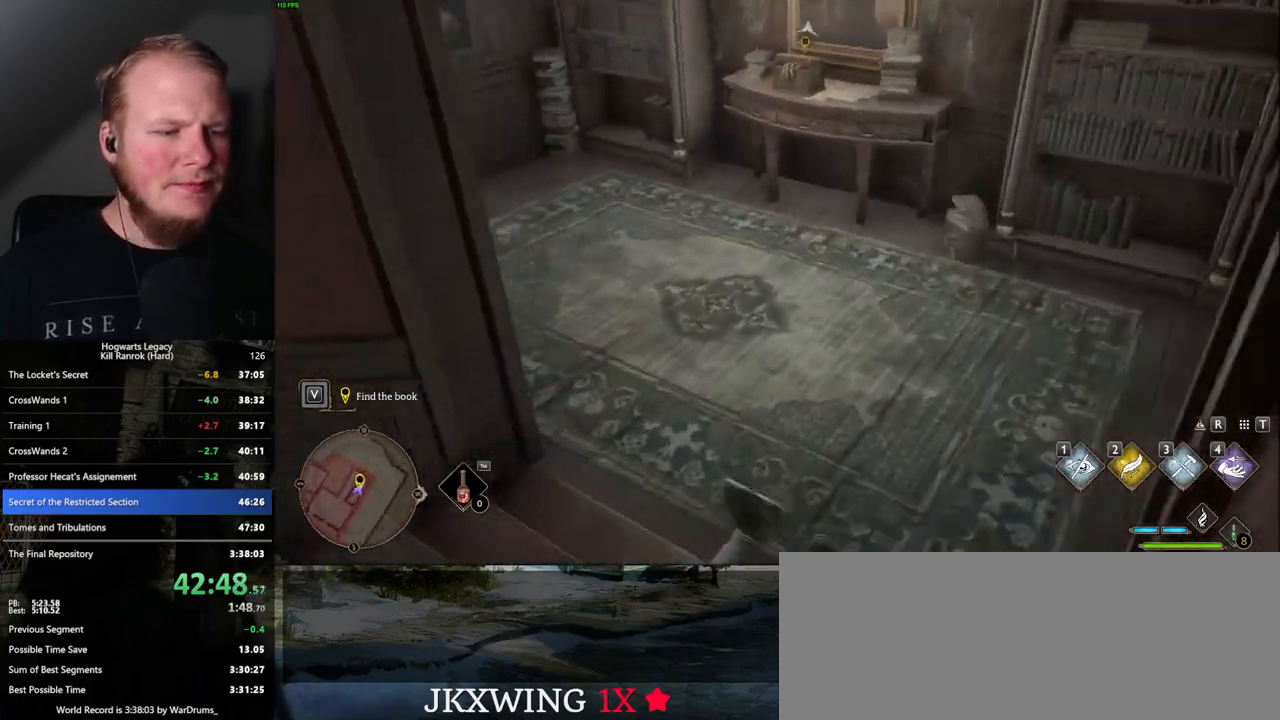
{"keys": ["a", "w"], "mouse": [], "events": [[350, "a", "down"]]}
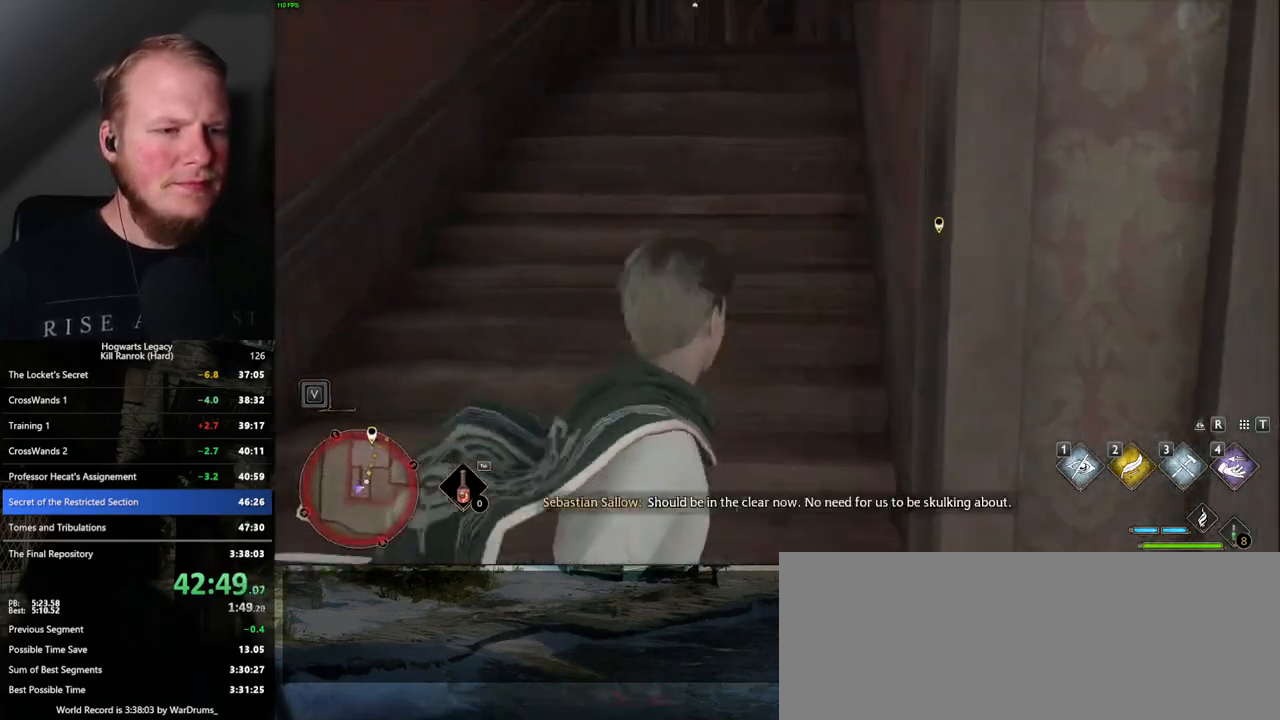
{"keys": ["w"], "mouse": [], "events": [[400, "a", "up"]]}
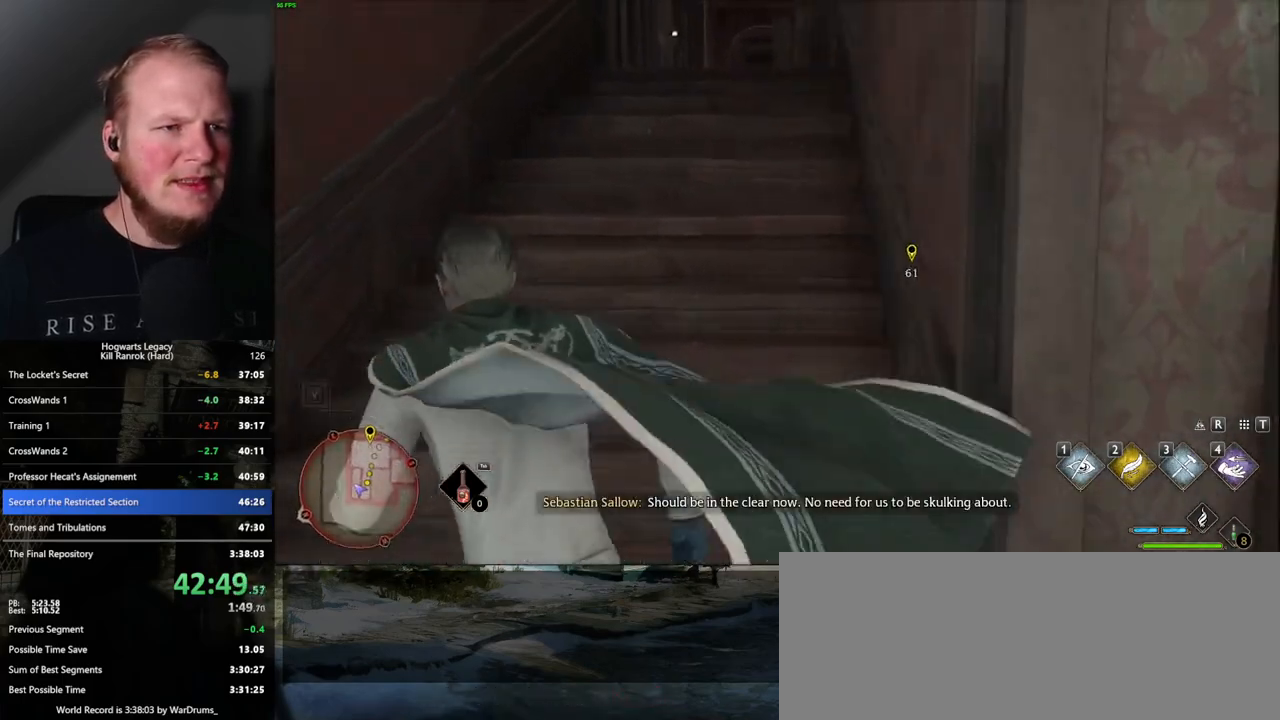
{"keys": ["w"], "mouse": [], "events": []}
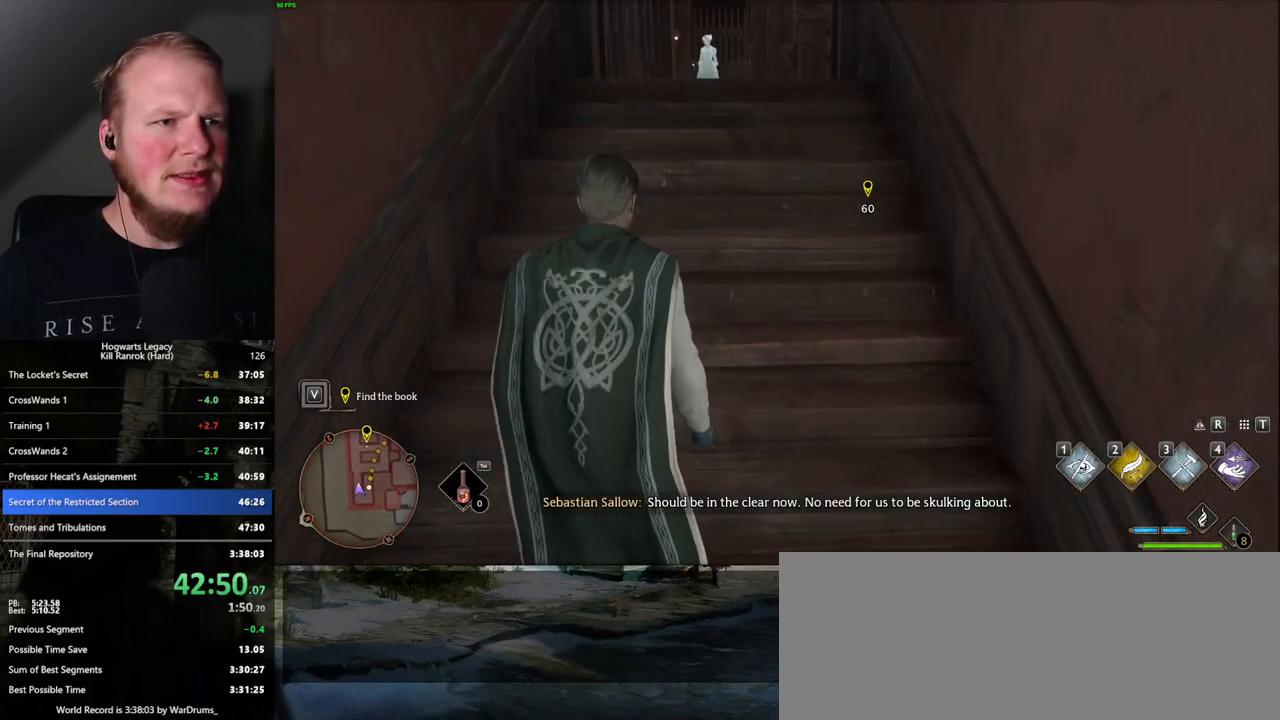
{"keys": ["d"], "mouse": [], "events": [[317, "d", "down"], [367, "w", "up"]]}
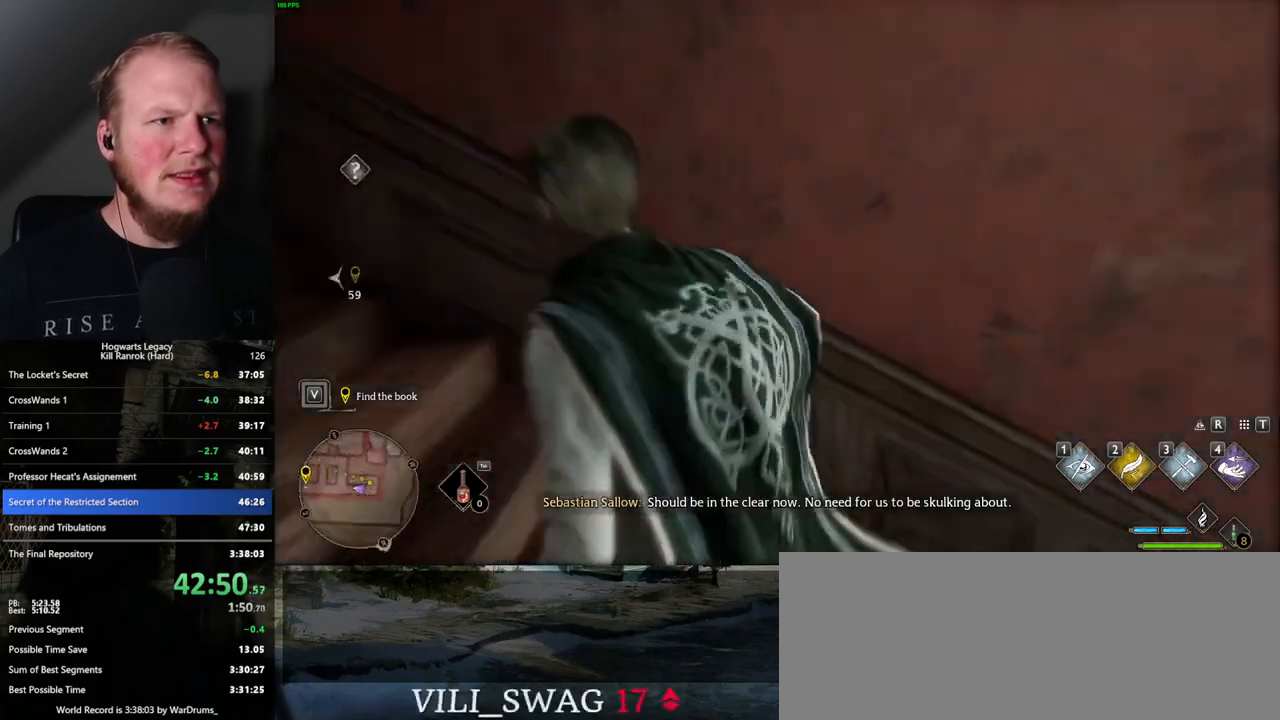
{"keys": ["d", "w"], "mouse": [], "events": [[284, "w", "down"]]}
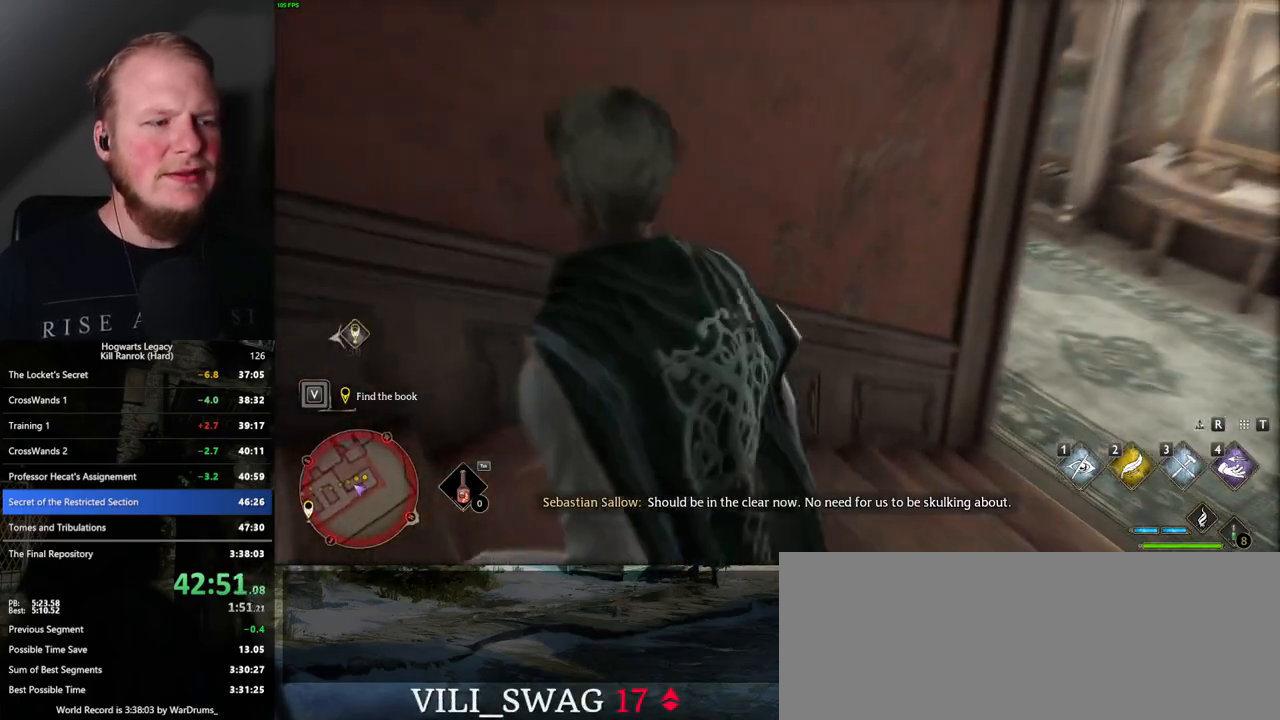
{"keys": ["d", "w"], "mouse": [], "events": []}
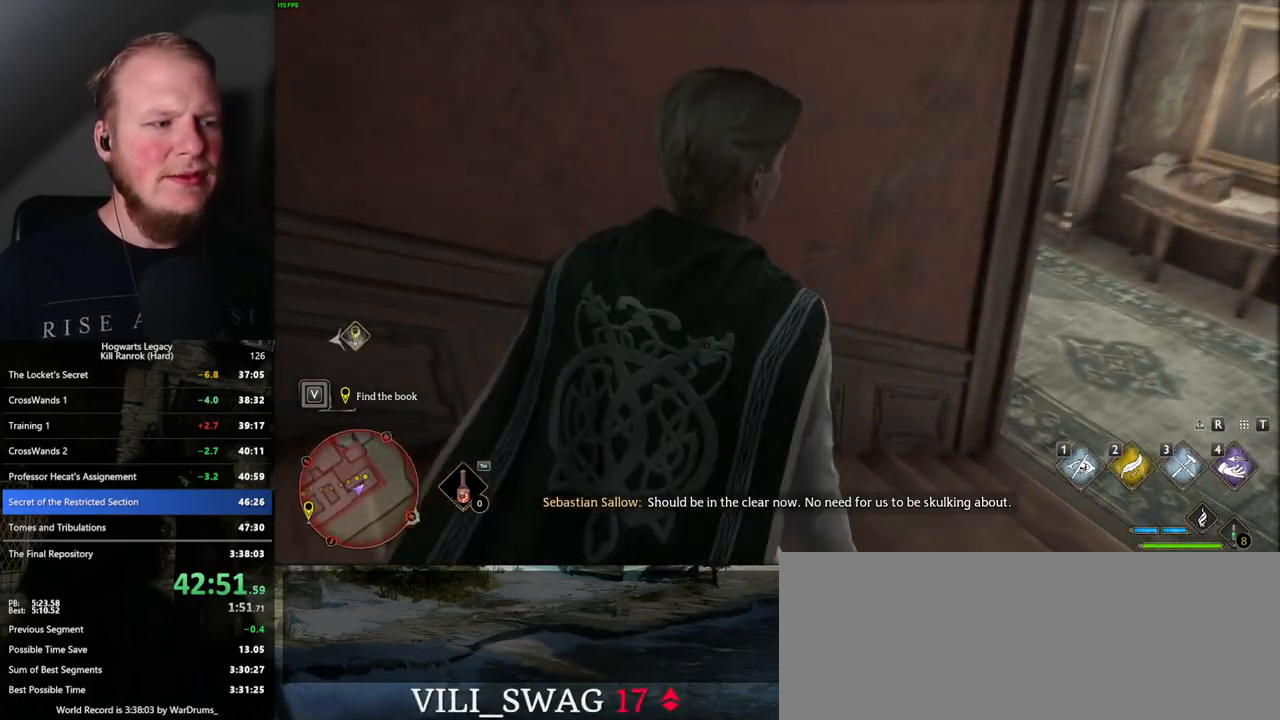
{"keys": ["d", "w"], "mouse": [], "events": []}
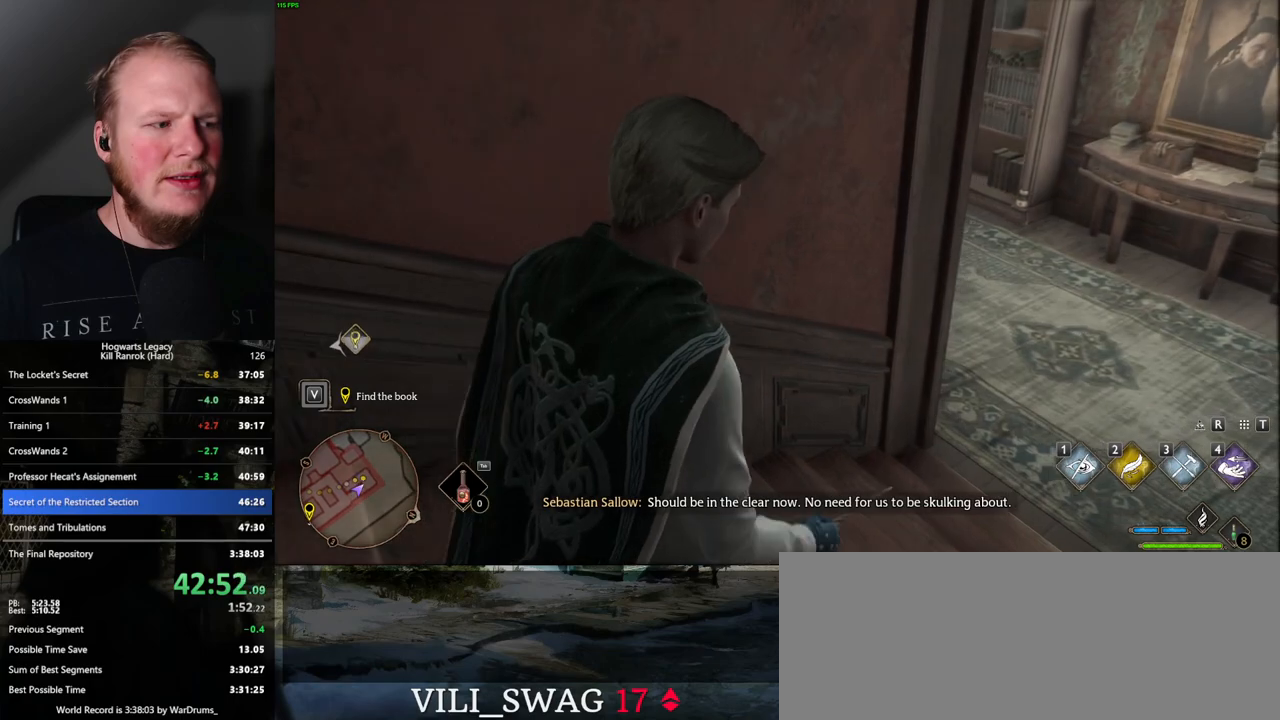
{"keys": ["d", "w"], "mouse": [], "events": []}
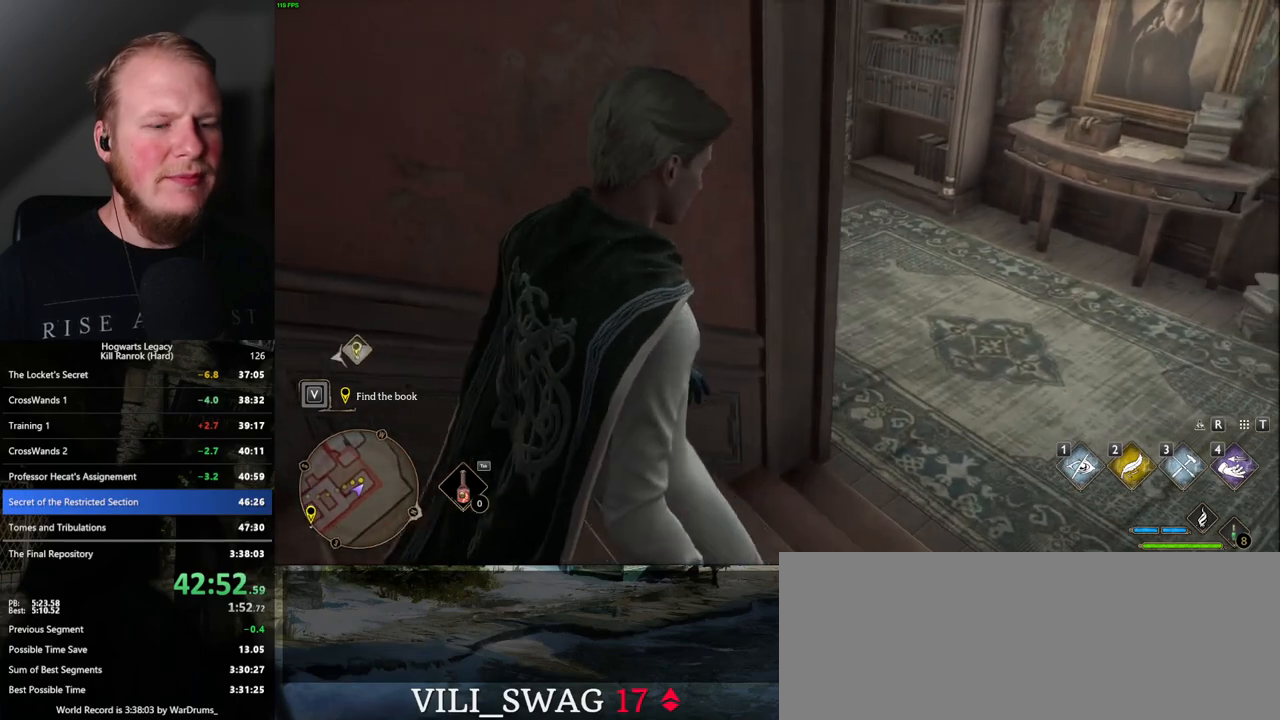
{"keys": ["d", "w"], "mouse": [], "events": []}
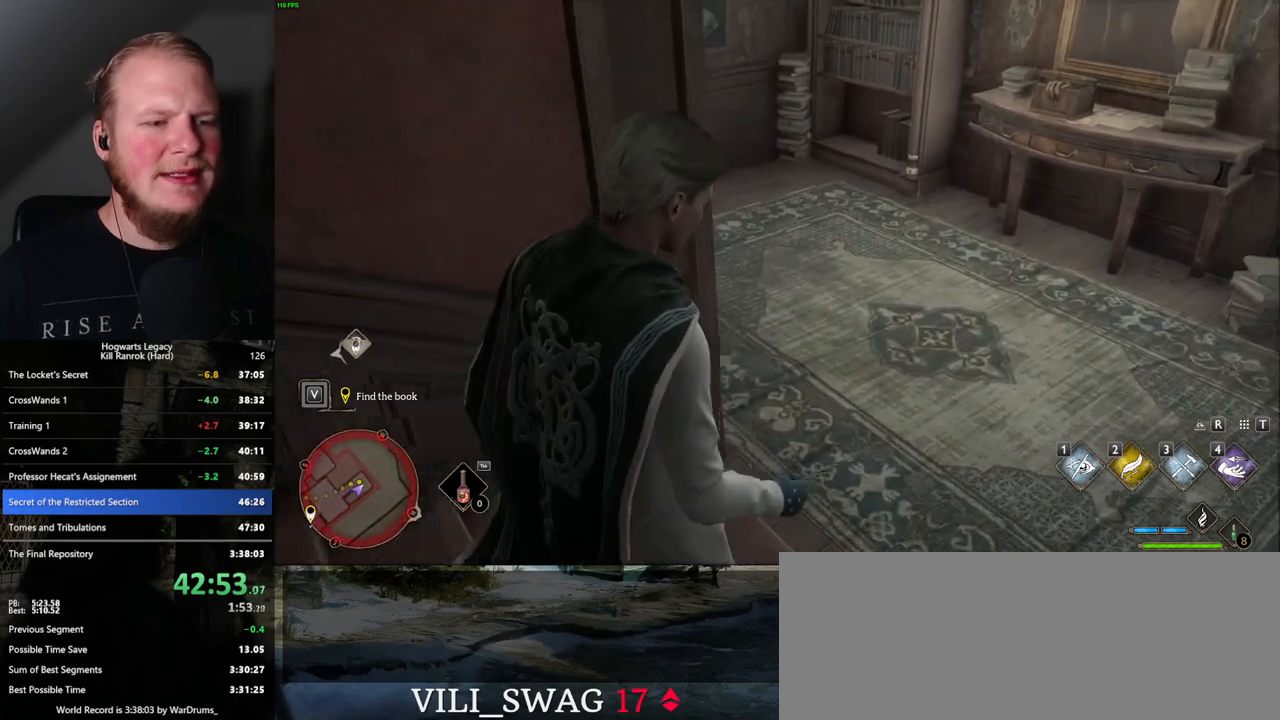
{"keys": ["w"], "mouse": [], "events": [[317, "d", "up"]]}
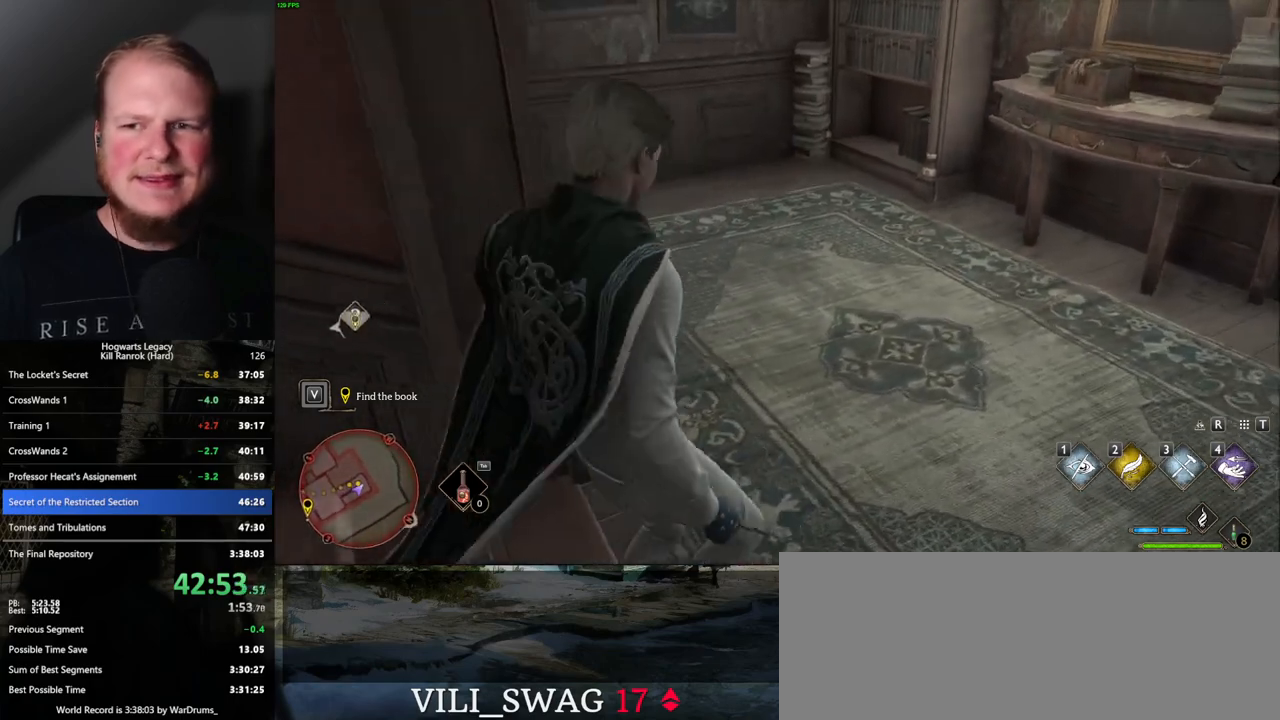
{"keys": ["w"], "mouse": [], "events": []}
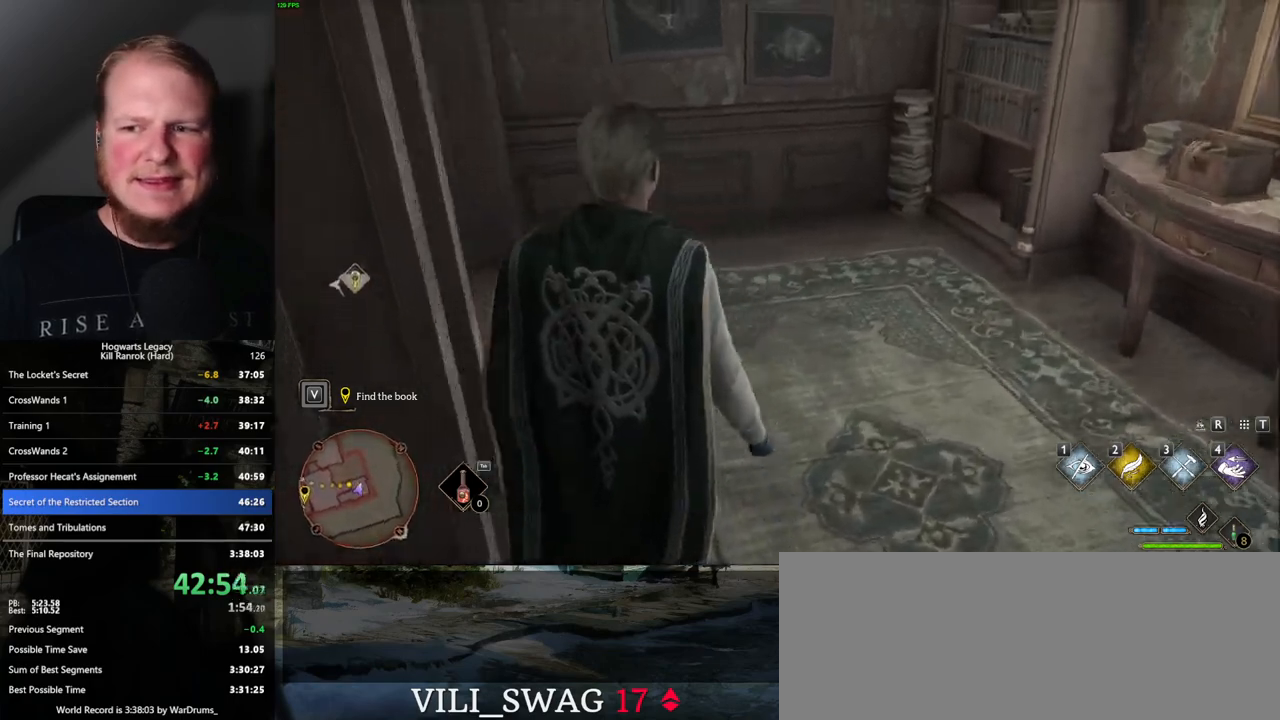
{"keys": ["w"], "mouse": [], "events": []}
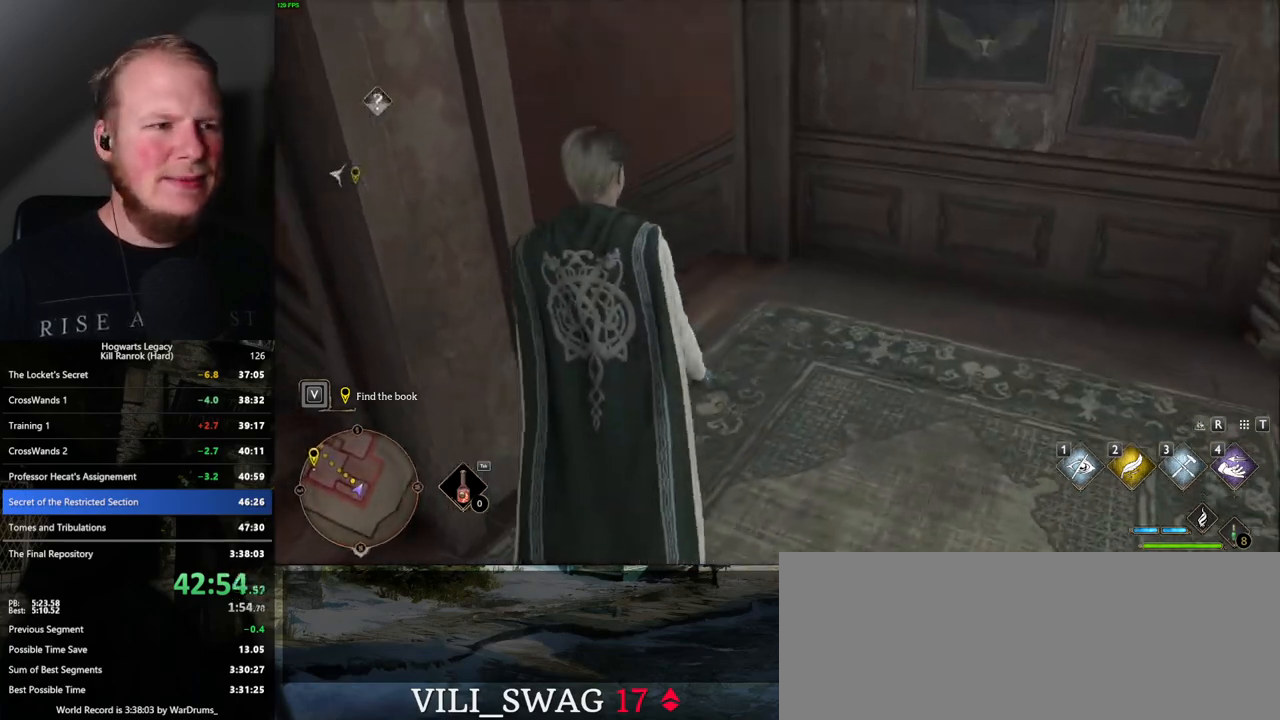
{"keys": ["w"], "mouse": [], "events": []}
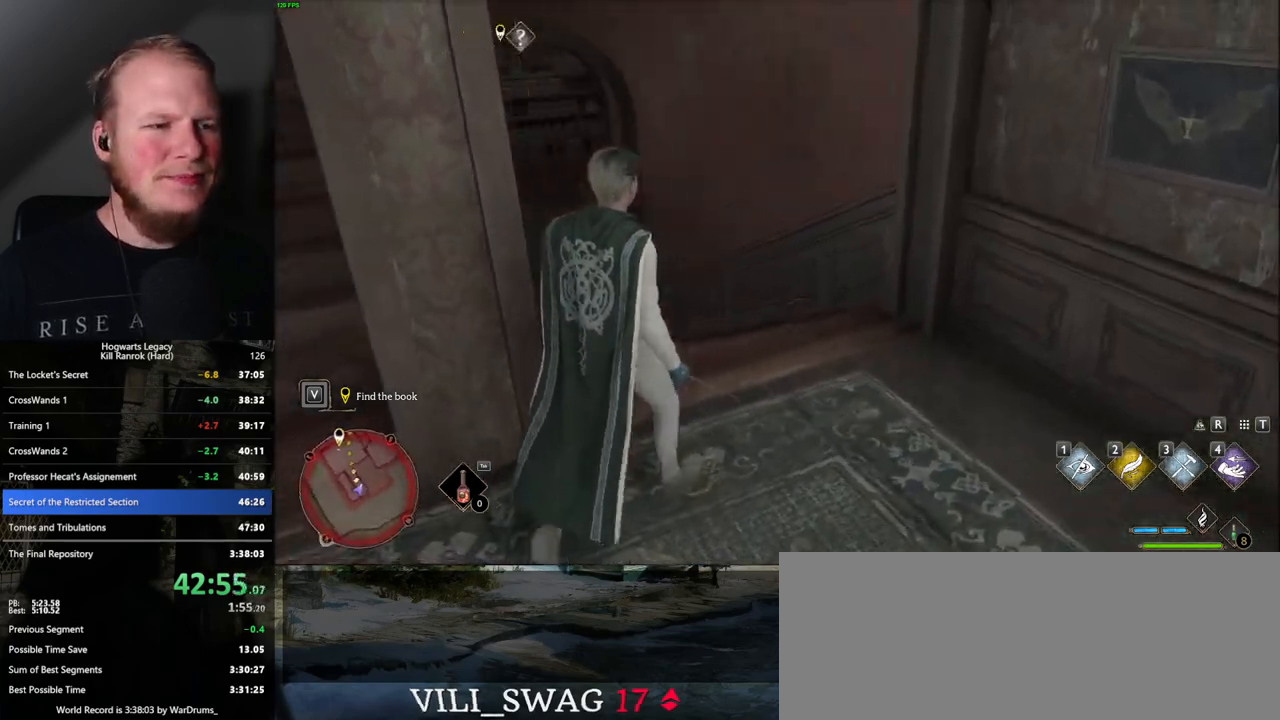
{"keys": ["w"], "mouse": [], "events": []}
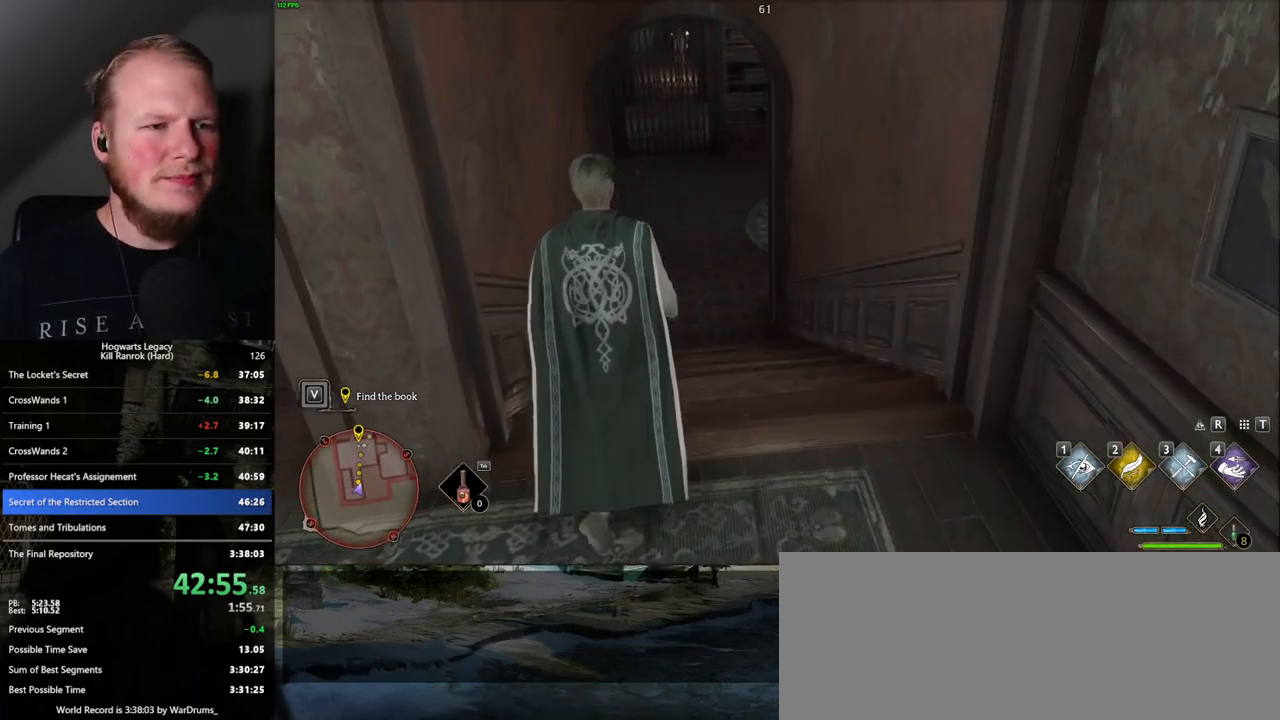
{"keys": ["w"], "mouse": [], "events": []}
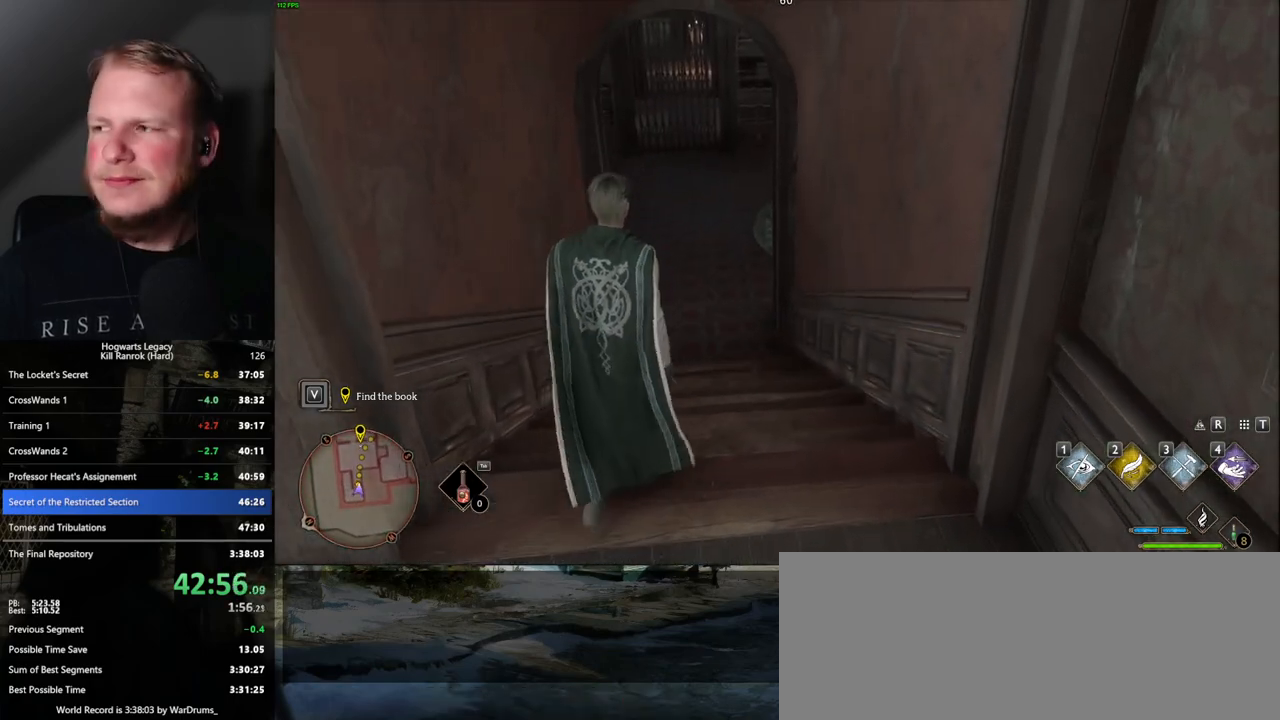
{"keys": ["w"], "mouse": [], "events": []}
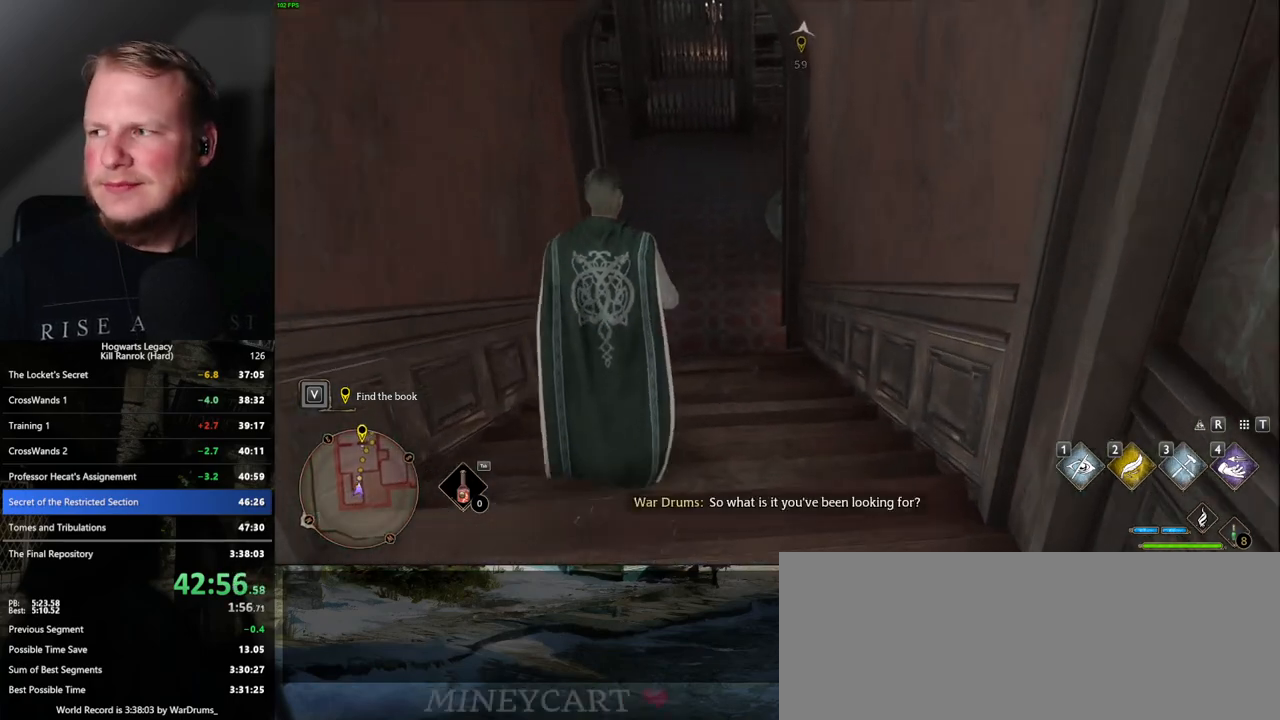
{"keys": ["w"], "mouse": [], "events": []}
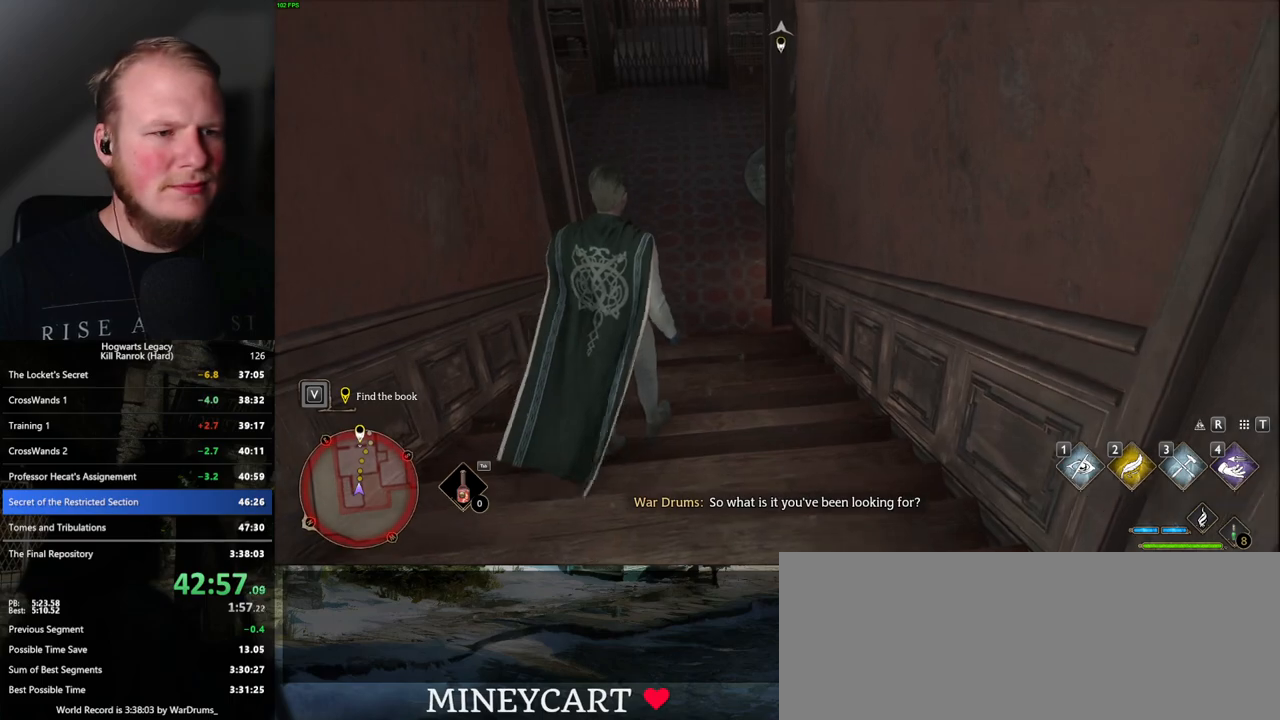
{"keys": ["w"], "mouse": [], "events": []}
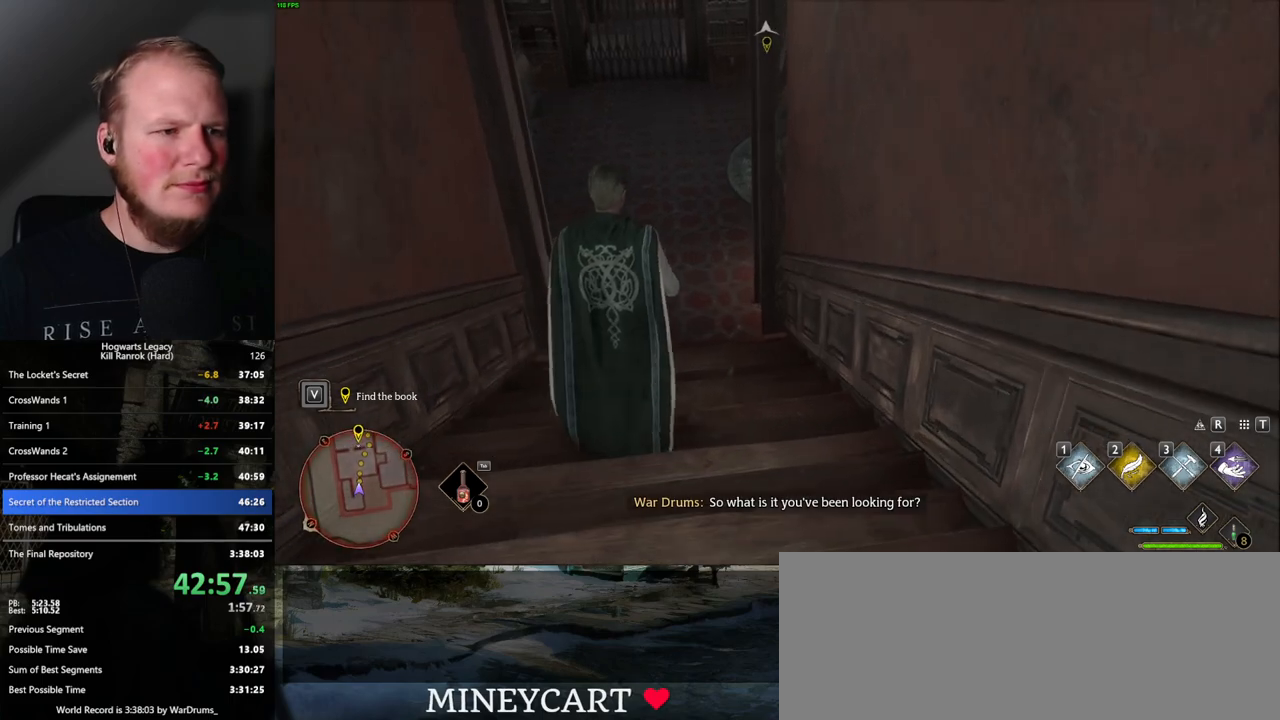
{"keys": ["w"], "mouse": [], "events": []}